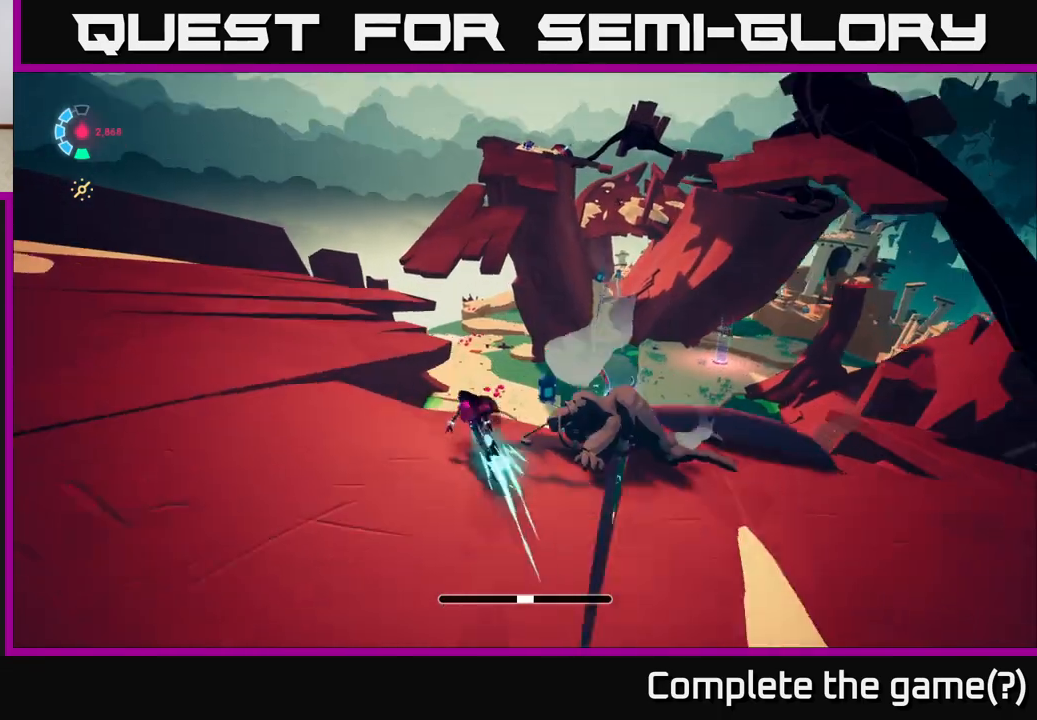
Gameplay with a controller (Xbox layout); each line is a JSON object with the inputs held at the frame after it. "events" lists button and stick changes between this image and that frame as [ms after this image, input, new state], when the widget could be followed in between.
{"buttons": ["L2"], "left_stick": "up-left", "right_stick": "center", "events": [[100, "right_stick", "center"], [233, "A", "down"], [317, "A", "up"], [333, "left_stick", "up-left"], [417, "R2", "up"]]}
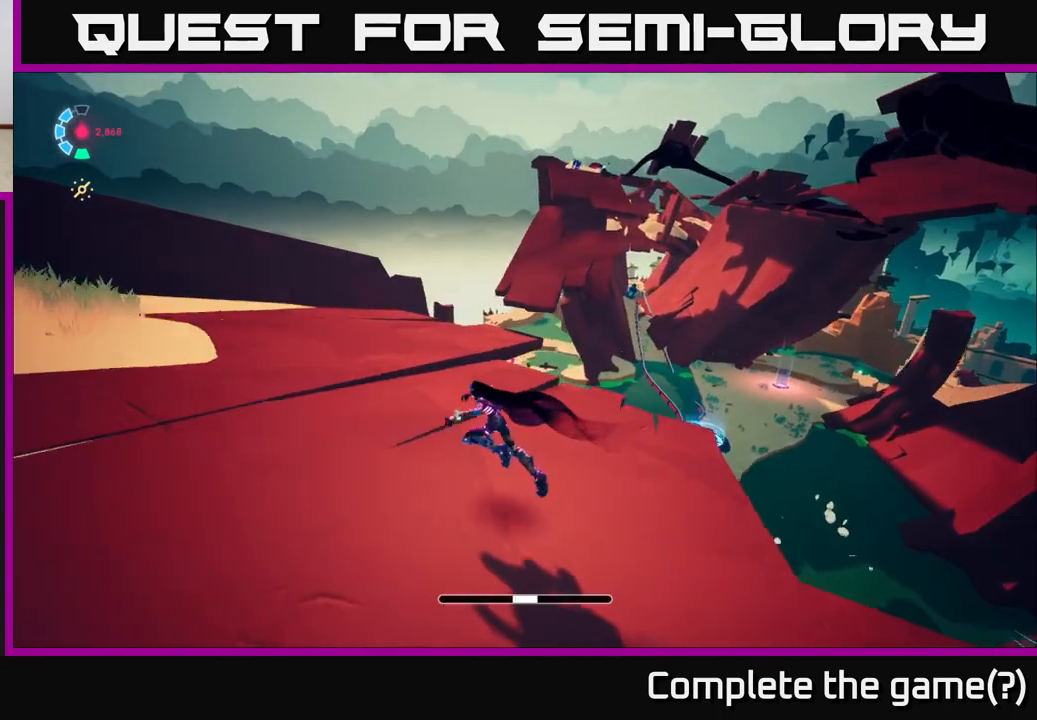
{"buttons": ["L2", "R2"], "left_stick": "up-right", "right_stick": "center", "events": [[100, "L2", "up"], [117, "left_stick", "up-right"], [217, "L2", "down"], [333, "R2", "down"]]}
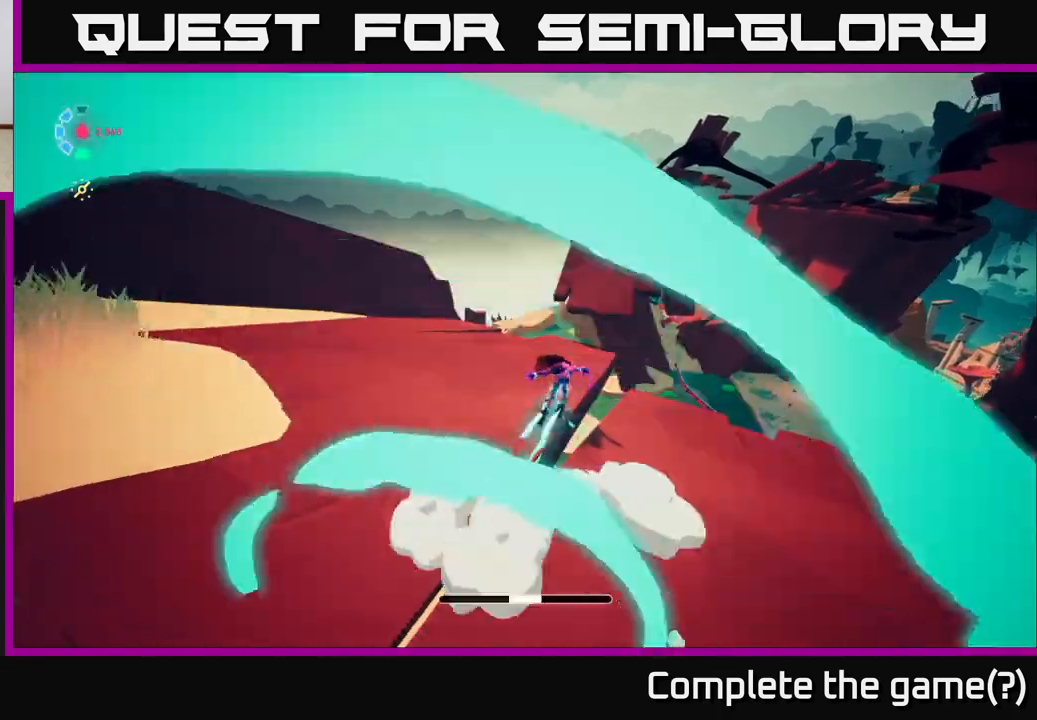
{"buttons": ["A", "L2", "R2"], "left_stick": "up", "right_stick": "center", "events": [[217, "left_stick", "up"], [250, "A", "down"], [417, "A", "up"], [500, "A", "down"]]}
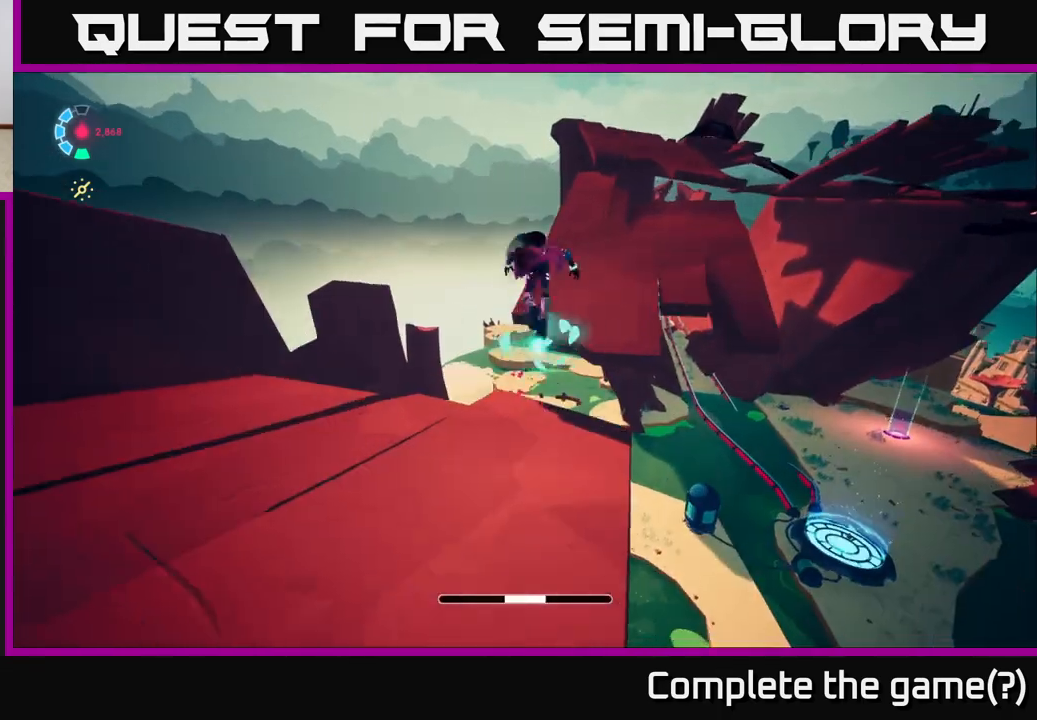
{"buttons": ["L2", "R2"], "left_stick": "up", "right_stick": "center", "events": [[50, "left_stick", "up-right"], [133, "A", "up"], [367, "left_stick", "up"]]}
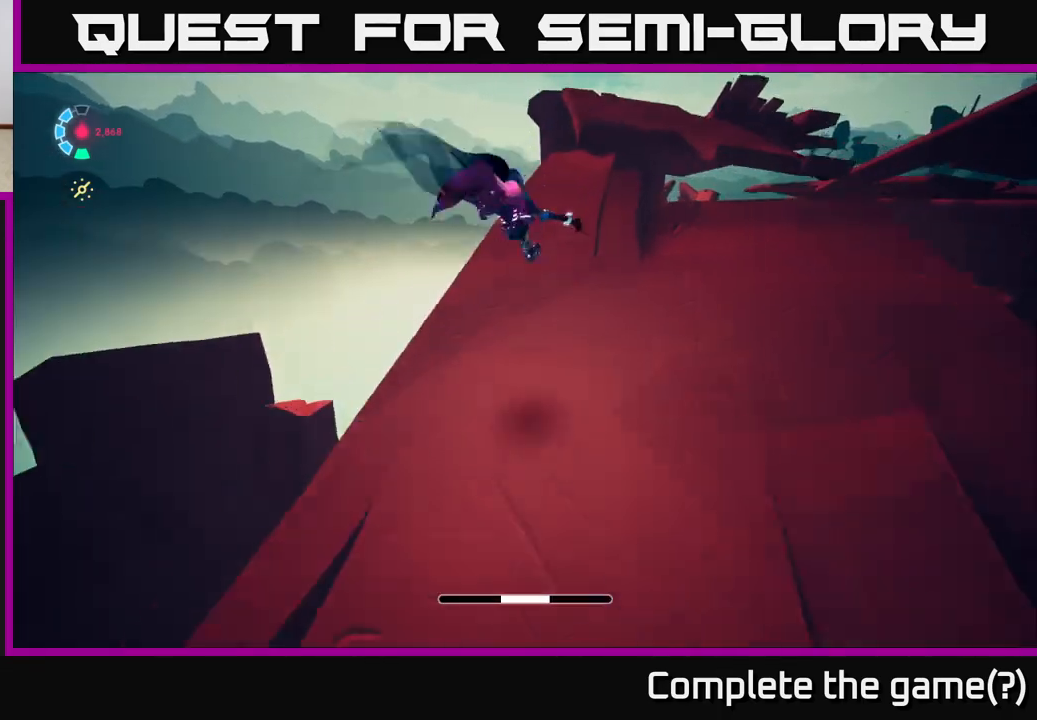
{"buttons": ["L2", "R2"], "left_stick": "up-right", "right_stick": "center", "events": [[67, "right_stick", "right"], [150, "left_stick", "up-right"], [233, "right_stick", "center"], [317, "A", "down"], [467, "A", "up"]]}
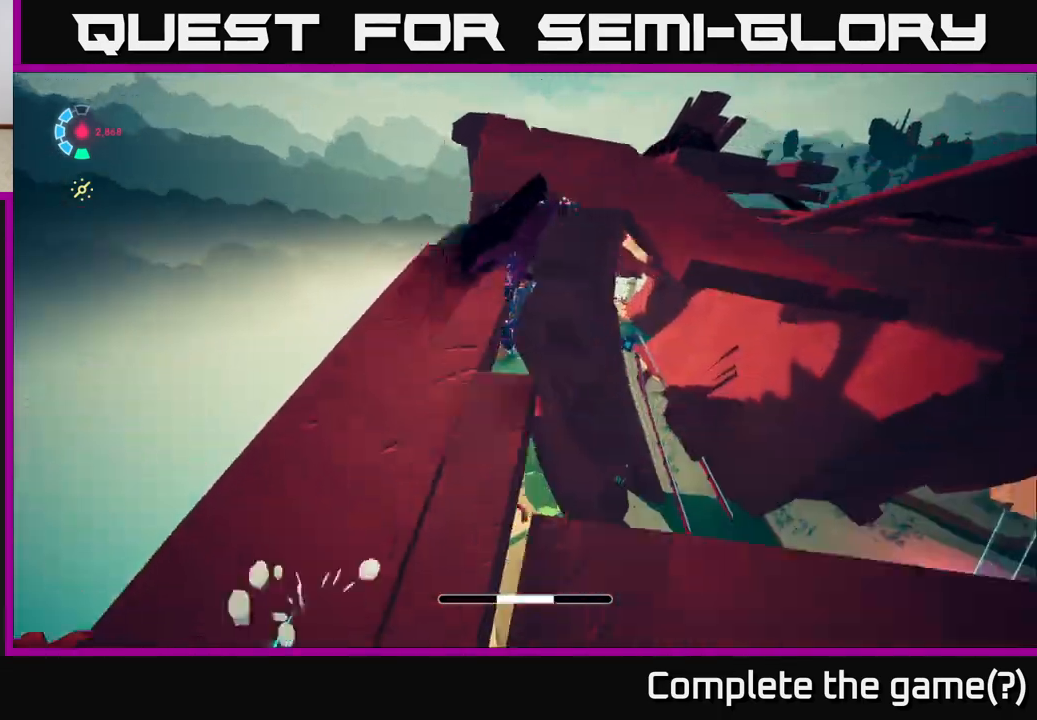
{"buttons": [], "left_stick": "up-left", "right_stick": "right", "events": [[67, "A", "down"], [167, "left_stick", "up"], [183, "A", "up"], [217, "R2", "up"], [350, "right_stick", "right"], [367, "left_stick", "up-left"], [500, "L2", "up"]]}
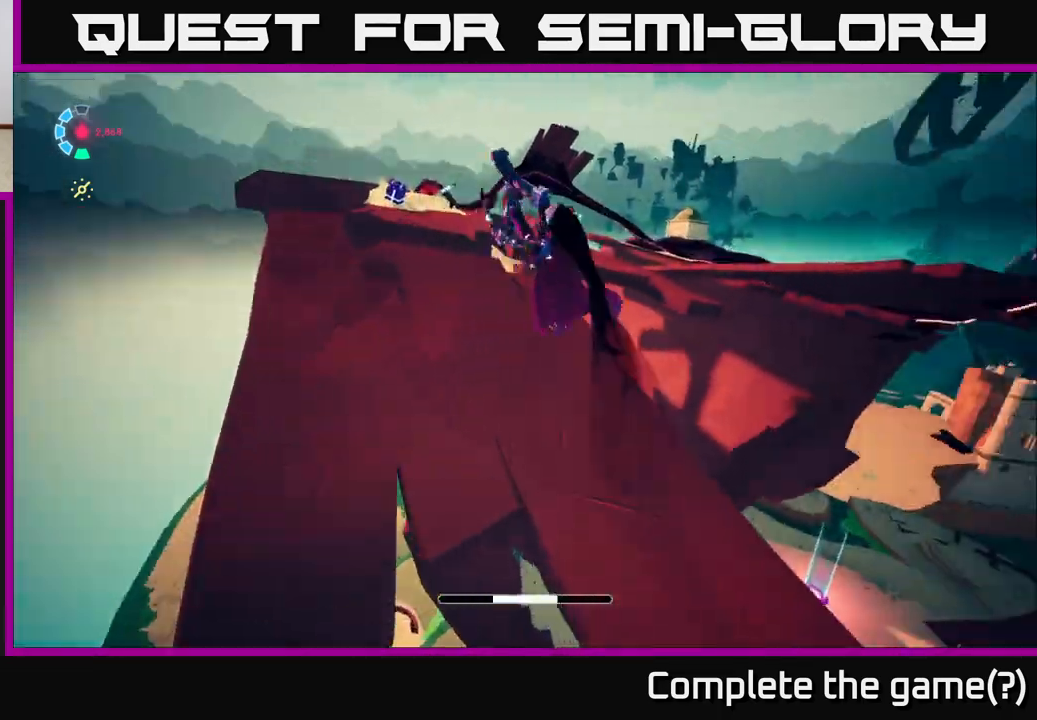
{"buttons": ["L2"], "left_stick": "up-left", "right_stick": "center", "events": [[17, "right_stick", "down-right"], [217, "right_stick", "right"], [367, "L2", "down"], [483, "right_stick", "center"]]}
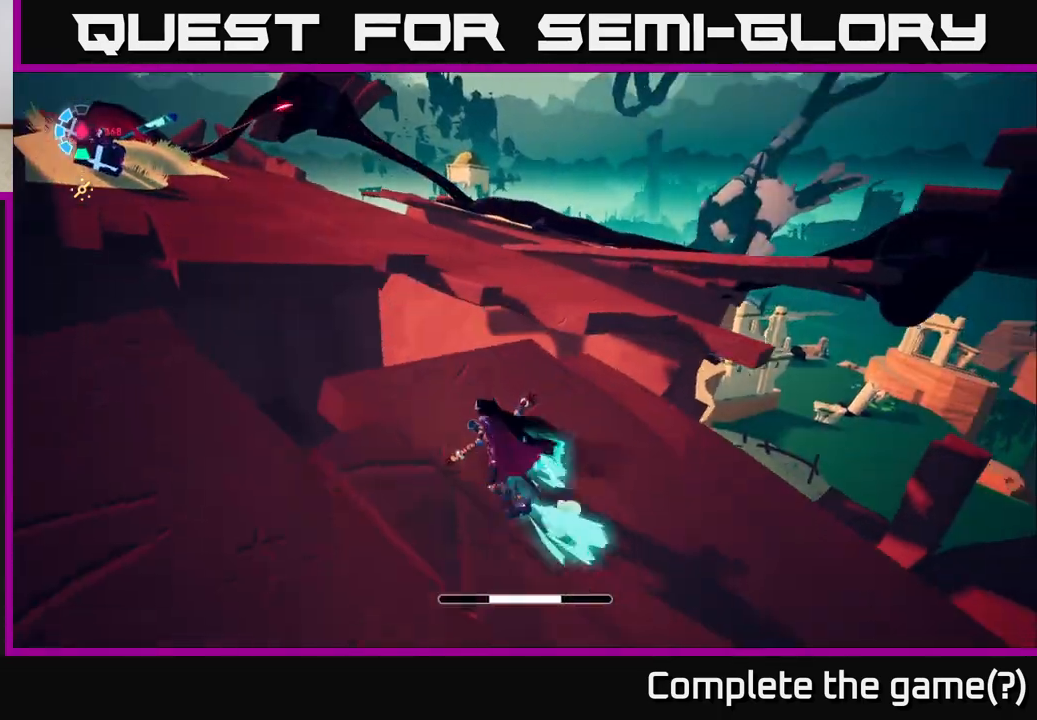
{"buttons": ["L2"], "left_stick": "up-left", "right_stick": "center", "events": [[100, "R2", "down"], [233, "A", "down"], [383, "A", "up"], [433, "R2", "up"]]}
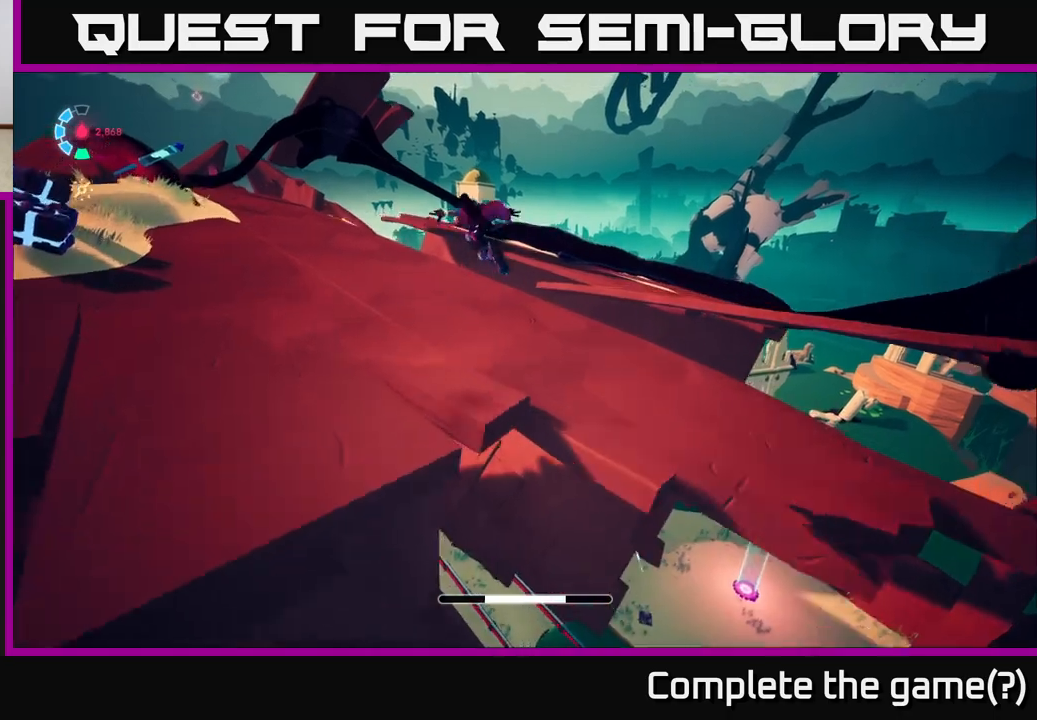
{"buttons": ["L2"], "left_stick": "up", "right_stick": "center", "events": [[17, "right_stick", "left"], [300, "right_stick", "center"], [367, "left_stick", "up"]]}
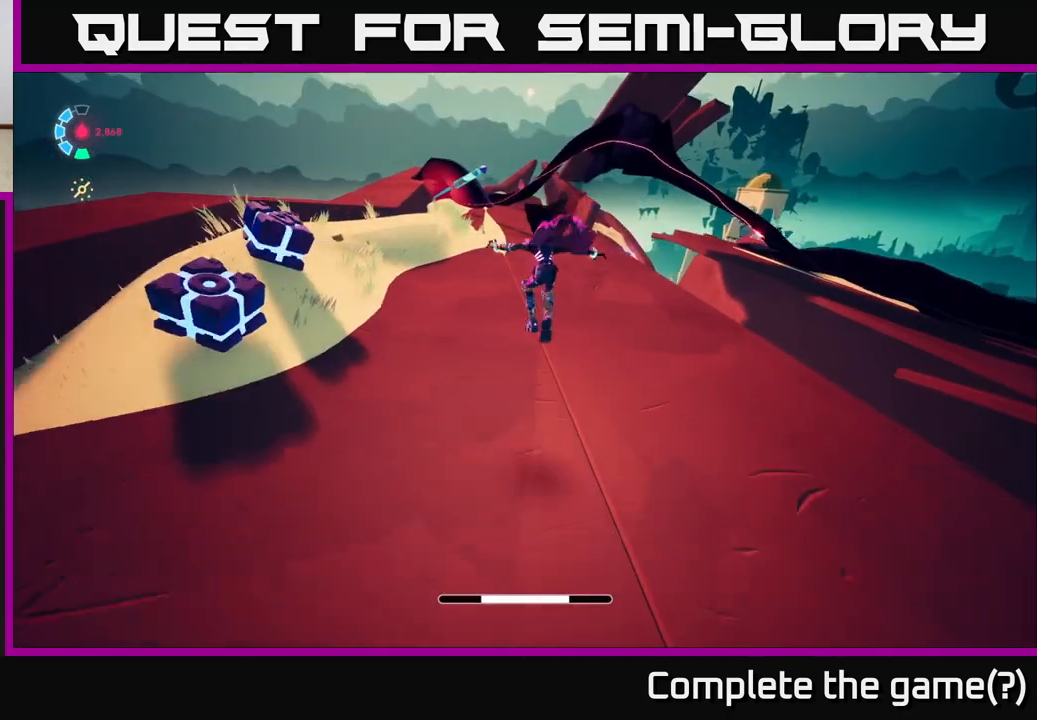
{"buttons": ["L2", "R2"], "left_stick": "up-left", "right_stick": "center", "events": [[17, "left_stick", "up-left"], [250, "R2", "down"]]}
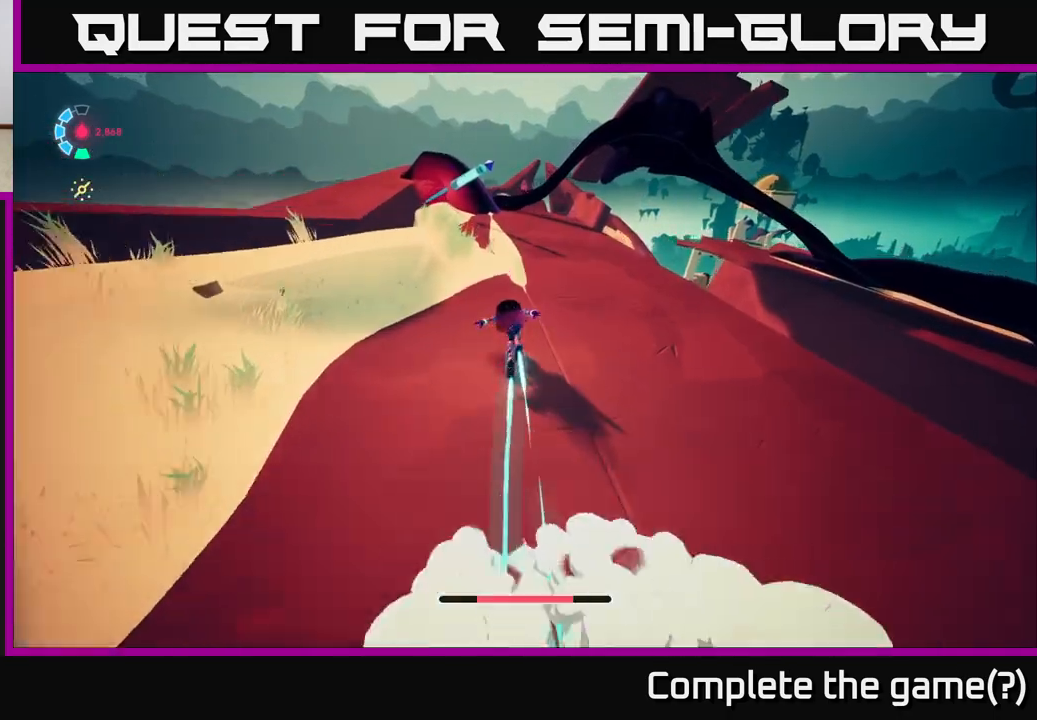
{"buttons": ["A", "X", "L2", "R2"], "left_stick": "up", "right_stick": "center", "events": [[183, "A", "down"], [383, "left_stick", "up"], [433, "X", "down"]]}
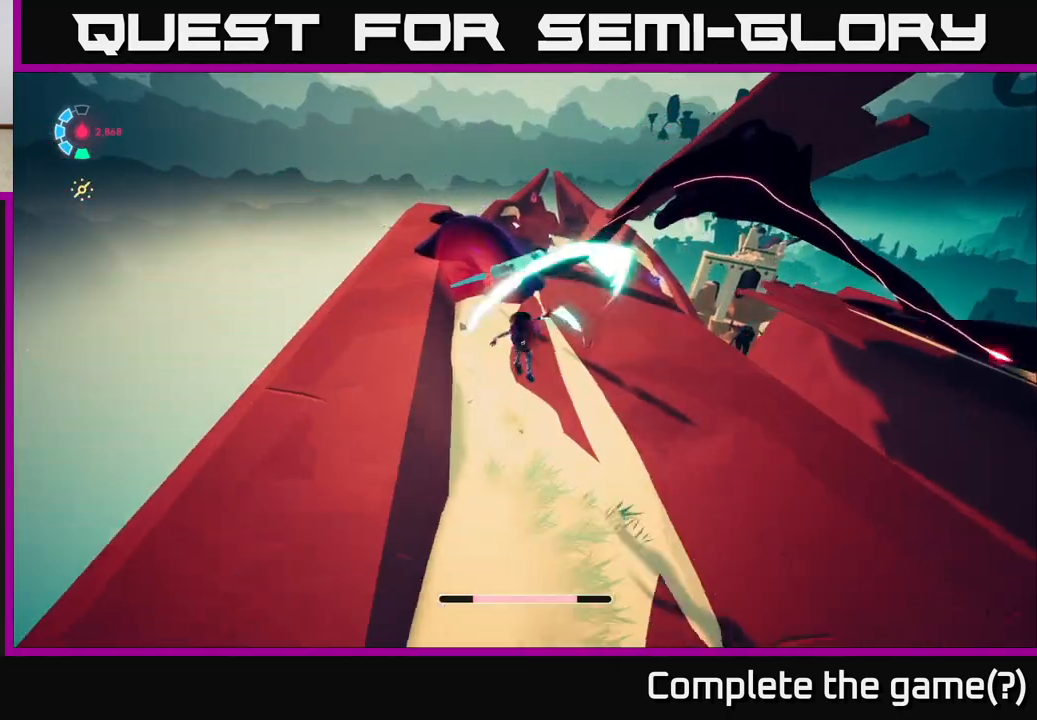
{"buttons": ["A", "L2"], "left_stick": "up", "right_stick": "center", "events": [[17, "R2", "up"], [50, "left_stick", "up-right"], [83, "A", "up"], [100, "X", "up"], [250, "left_stick", "up"], [300, "A", "down"], [317, "X", "down"], [350, "X", "up"]]}
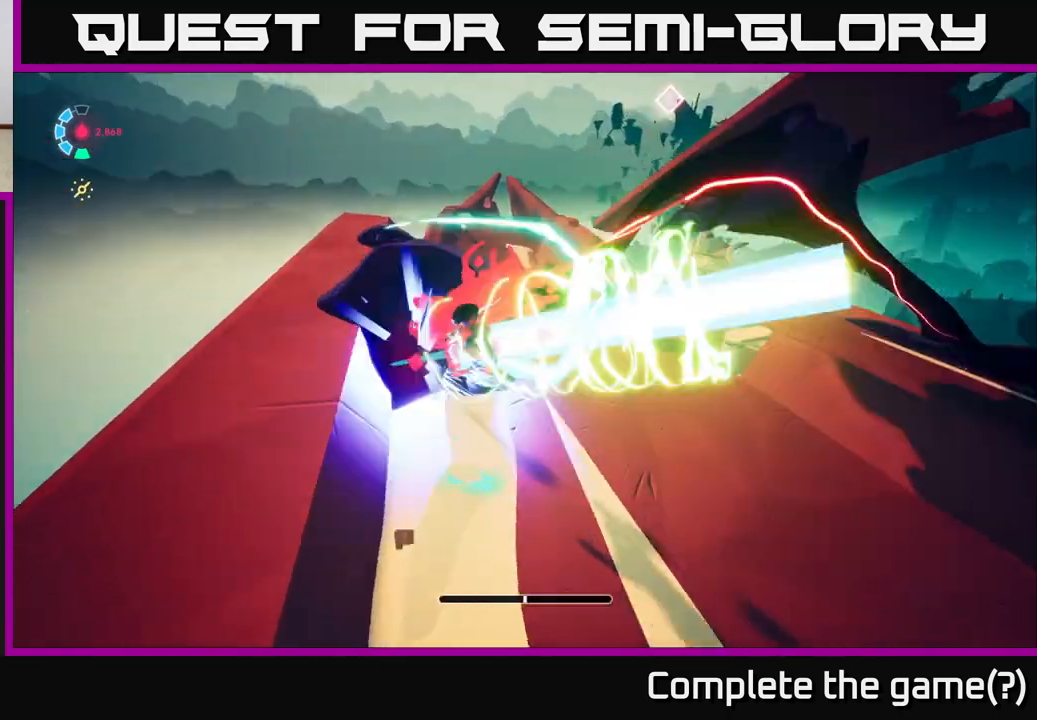
{"buttons": [], "left_stick": "down-right", "right_stick": "right", "events": [[50, "A", "up"], [133, "L2", "up"], [167, "left_stick", "center"], [217, "left_stick", "down"], [333, "right_stick", "right"], [417, "left_stick", "down-right"]]}
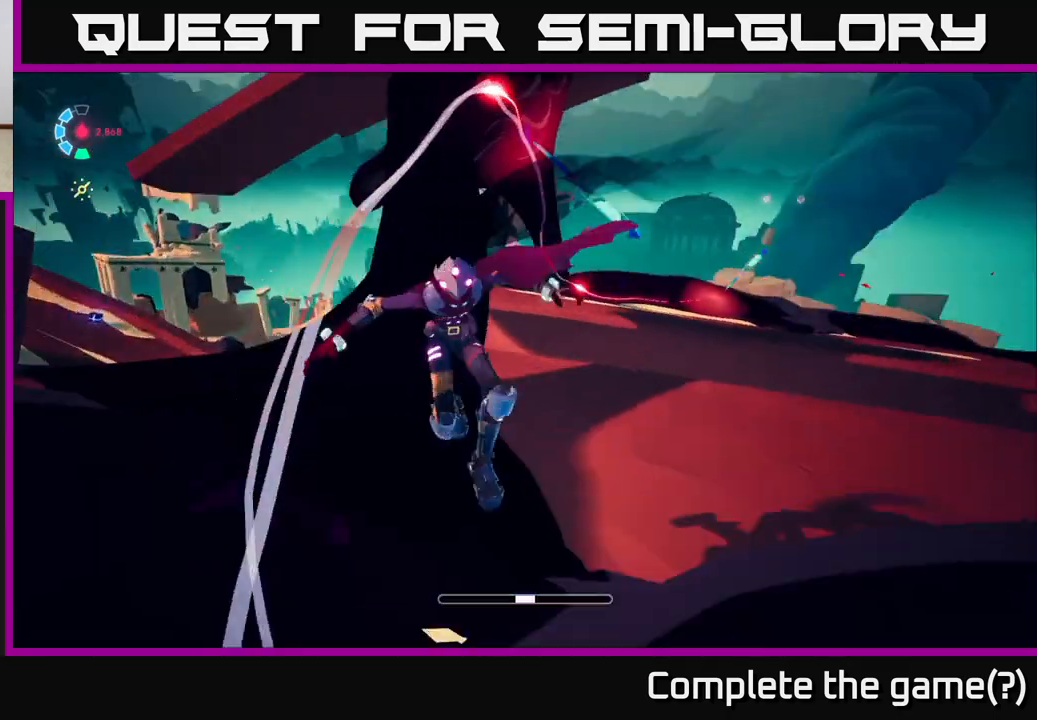
{"buttons": ["L2", "R2"], "left_stick": "up-right", "right_stick": "center", "events": [[33, "left_stick", "right"], [183, "L2", "down"], [183, "left_stick", "up-right"], [267, "right_stick", "center"], [333, "R2", "down"]]}
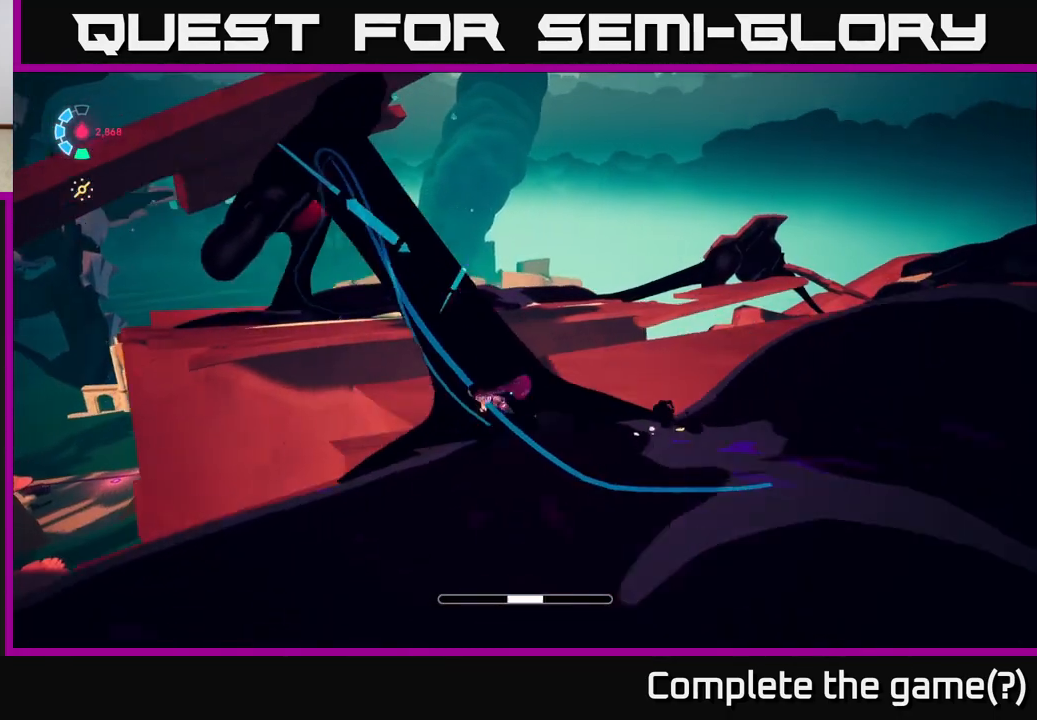
{"buttons": ["L2"], "left_stick": "up-right", "right_stick": "center", "events": [[67, "A", "down"], [450, "A", "up"], [467, "R2", "up"]]}
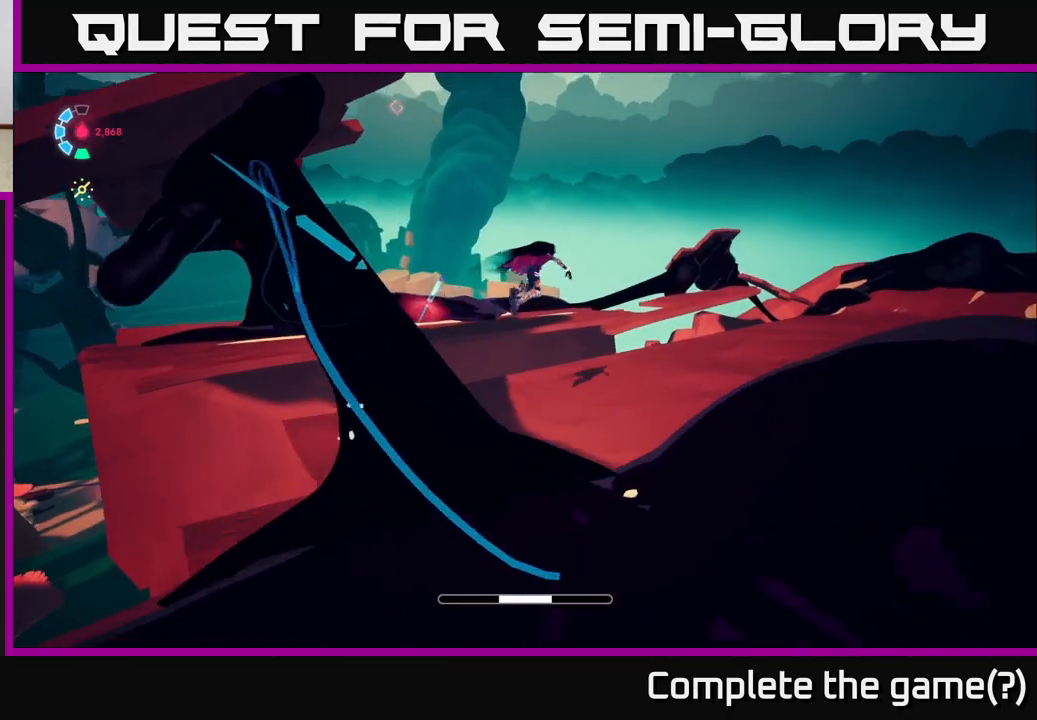
{"buttons": [], "left_stick": "up", "right_stick": "down-left", "events": [[33, "L2", "up"], [183, "left_stick", "up"], [367, "right_stick", "down-left"]]}
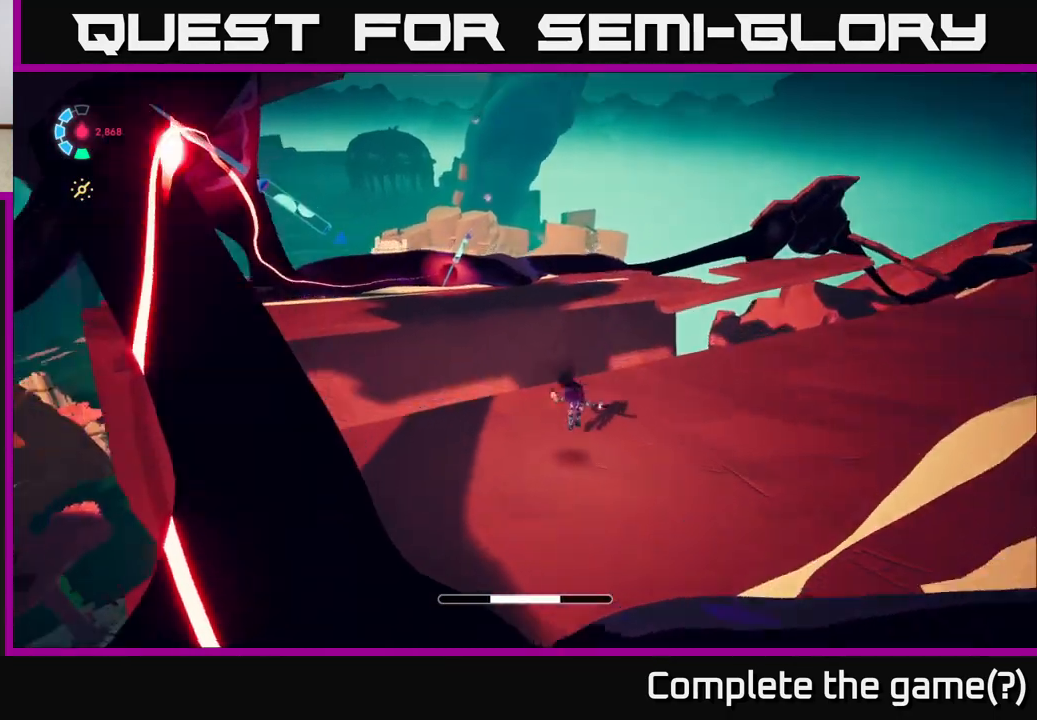
{"buttons": ["A", "L2", "R2"], "left_stick": "up", "right_stick": "center", "events": [[100, "right_stick", "center"], [200, "L2", "down"], [250, "R2", "down"], [367, "A", "down"]]}
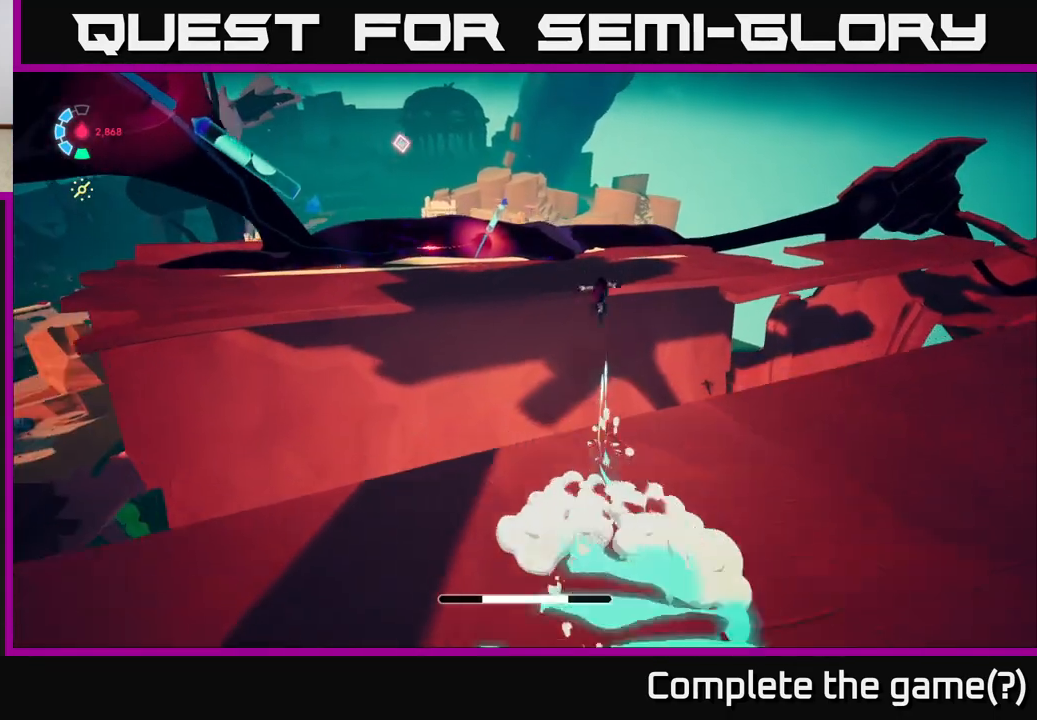
{"buttons": ["L2", "R2"], "left_stick": "up-left", "right_stick": "center", "events": [[167, "left_stick", "up-left"], [350, "left_stick", "left"], [450, "A", "up"], [500, "left_stick", "up-left"]]}
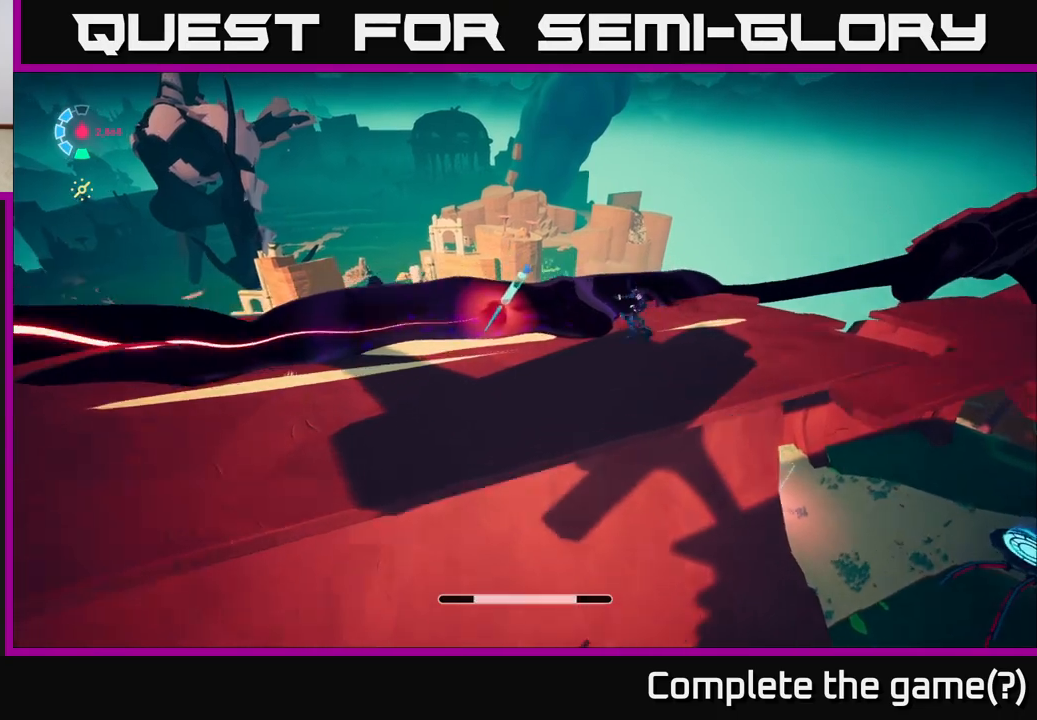
{"buttons": [], "left_stick": "right", "right_stick": "right", "events": [[17, "R2", "up"], [233, "X", "down"], [233, "left_stick", "up-right"], [250, "L2", "up"], [283, "left_stick", "right"], [300, "X", "up"], [467, "right_stick", "right"]]}
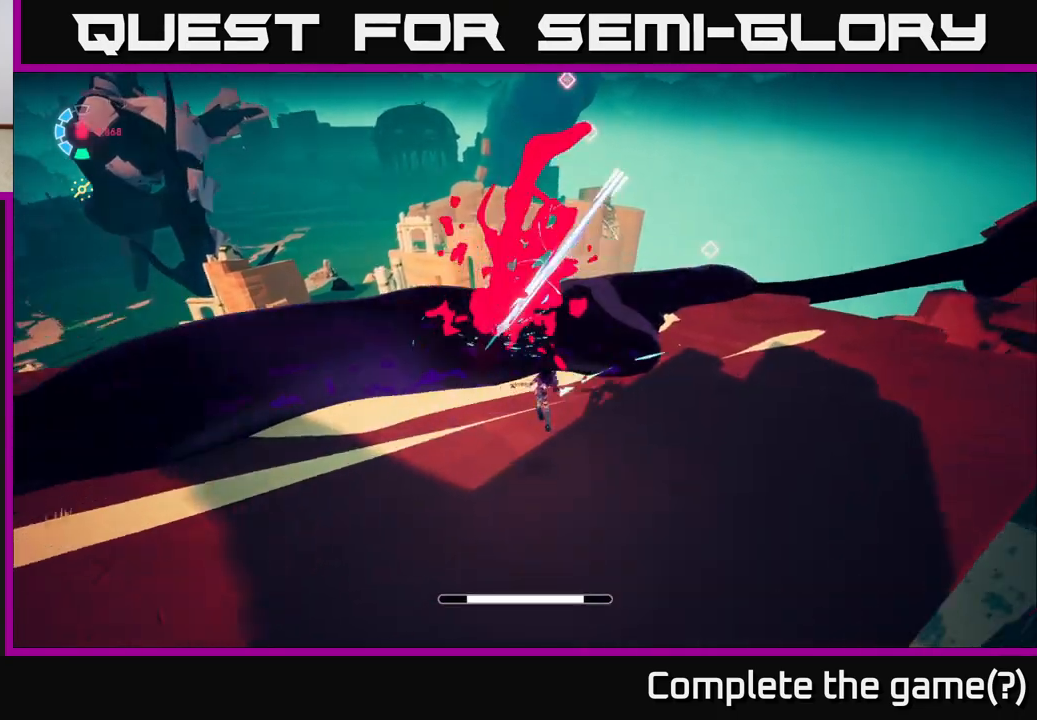
{"buttons": ["L2", "R2"], "left_stick": "up-right", "right_stick": "center", "events": [[33, "L2", "down"], [300, "left_stick", "up-right"], [333, "R2", "down"], [400, "right_stick", "center"]]}
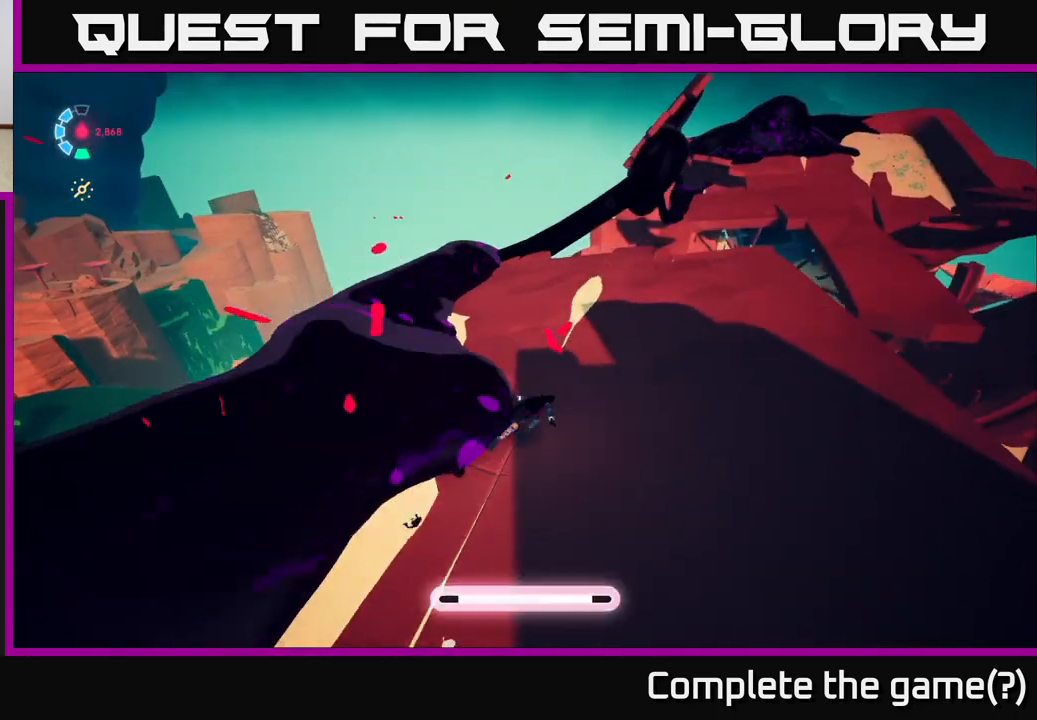
{"buttons": ["L2", "R2"], "left_stick": "up-right", "right_stick": "up-right", "events": [[183, "left_stick", "up"], [200, "R2", "up"], [350, "R2", "down"], [350, "right_stick", "up-right"], [383, "left_stick", "up-right"]]}
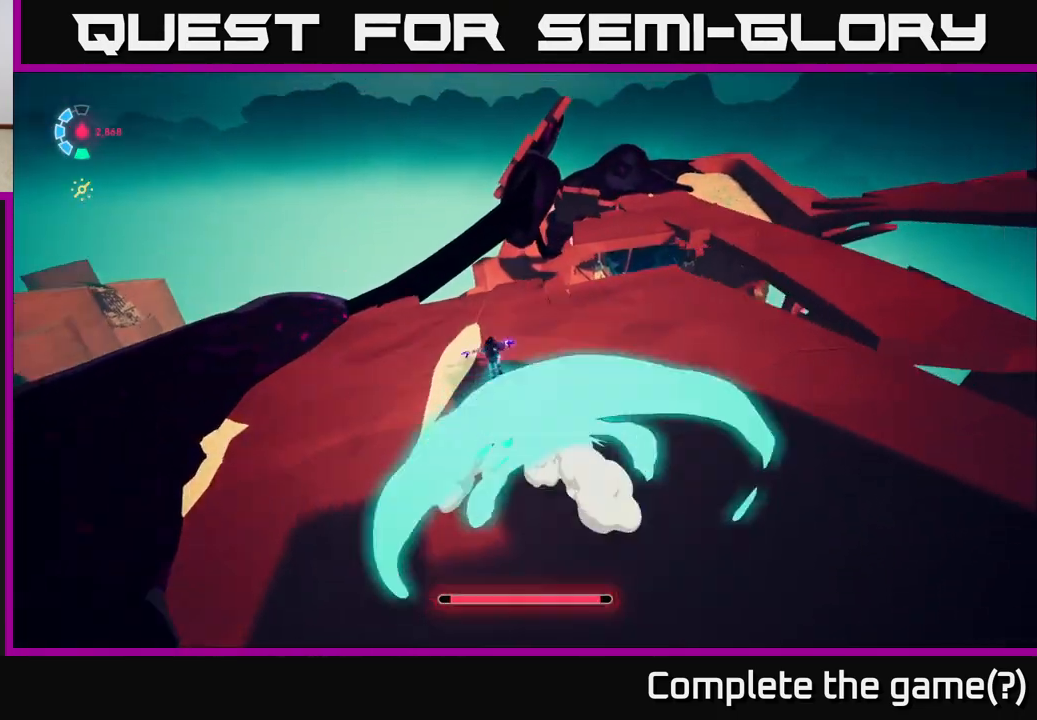
{"buttons": ["A", "L2", "R2"], "left_stick": "up-right", "right_stick": "center", "events": [[50, "right_stick", "center"], [317, "A", "down"]]}
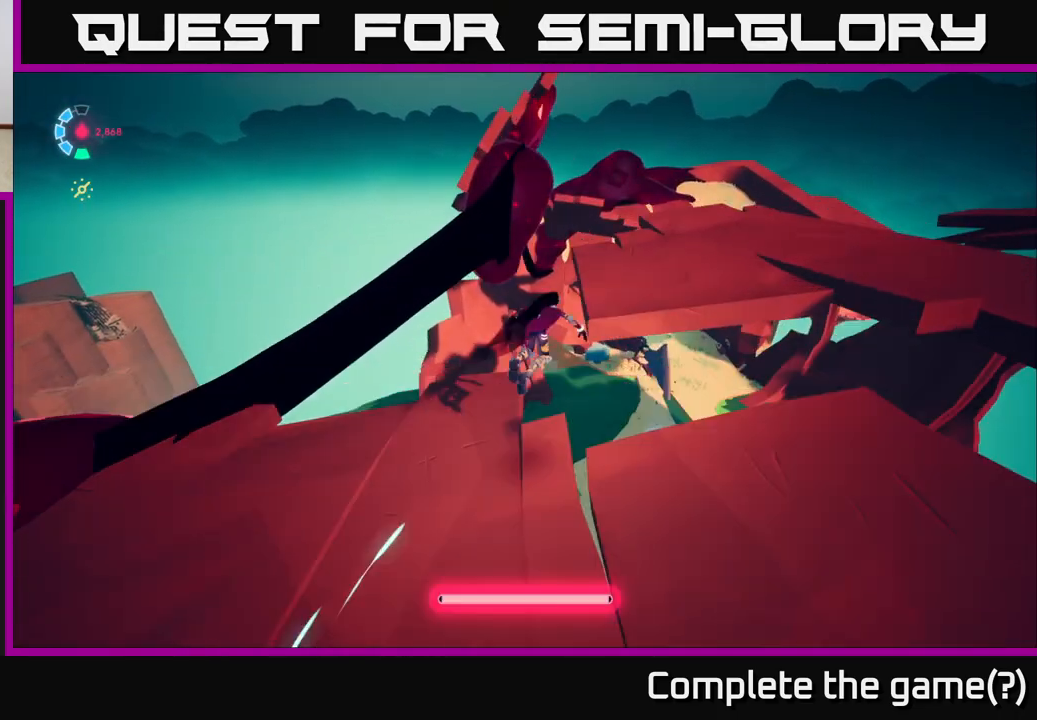
{"buttons": [], "left_stick": "center", "right_stick": "left", "events": [[17, "A", "up"], [67, "R2", "up"], [300, "right_stick", "left"], [317, "L2", "up"], [367, "left_stick", "center"]]}
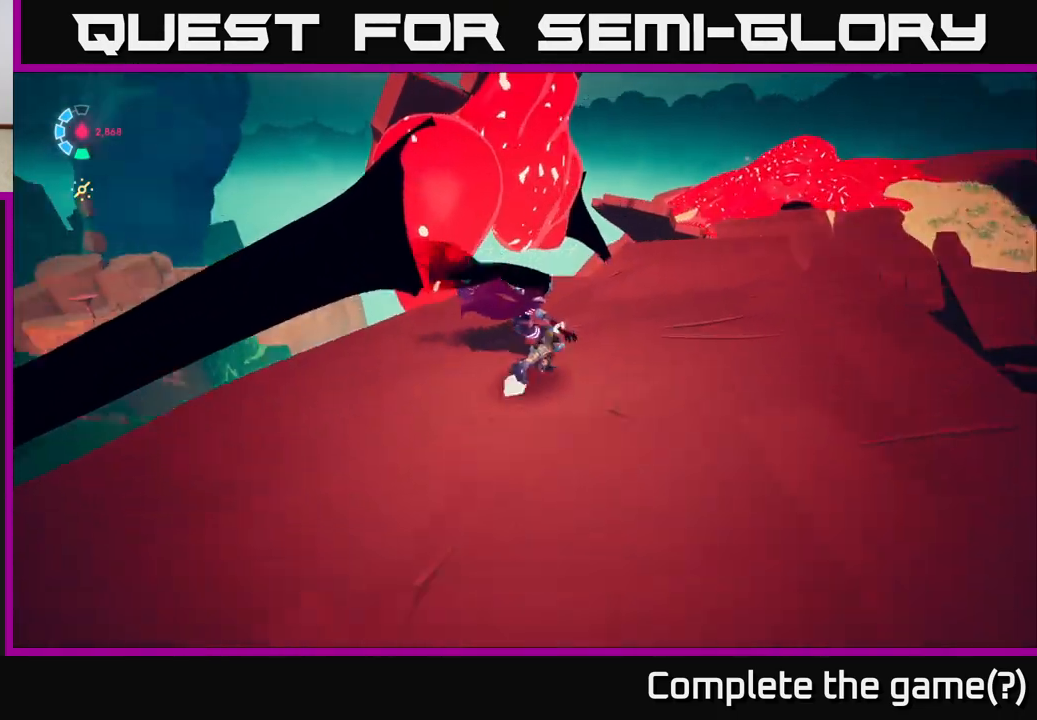
{"buttons": [], "left_stick": "up-left", "right_stick": "left", "events": [[67, "left_stick", "left"], [267, "left_stick", "center"], [483, "left_stick", "up-left"]]}
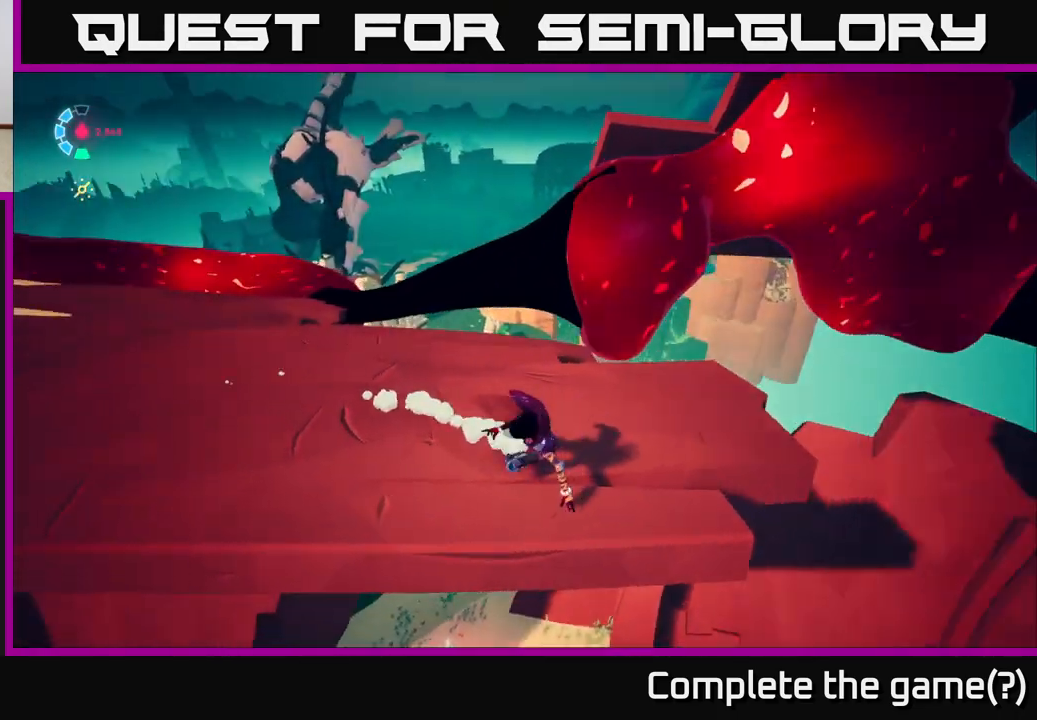
{"buttons": [], "left_stick": "center", "right_stick": "up-left", "events": [[233, "left_stick", "center"], [267, "right_stick", "up-left"]]}
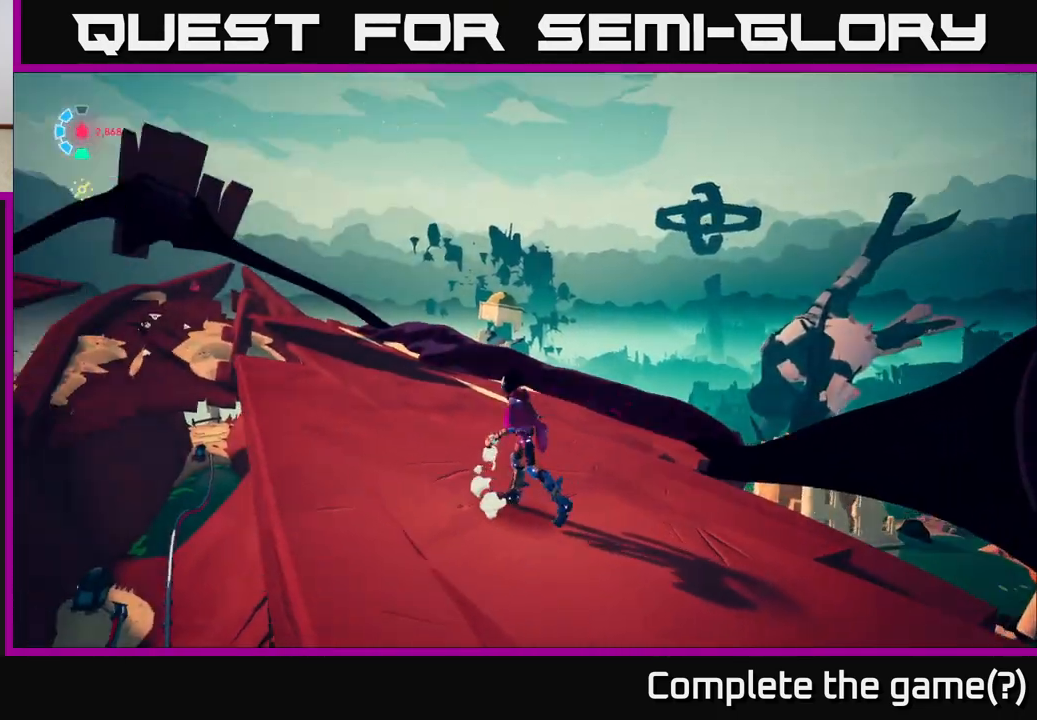
{"buttons": [], "left_stick": "center", "right_stick": "left", "events": [[150, "right_stick", "center"], [367, "right_stick", "left"]]}
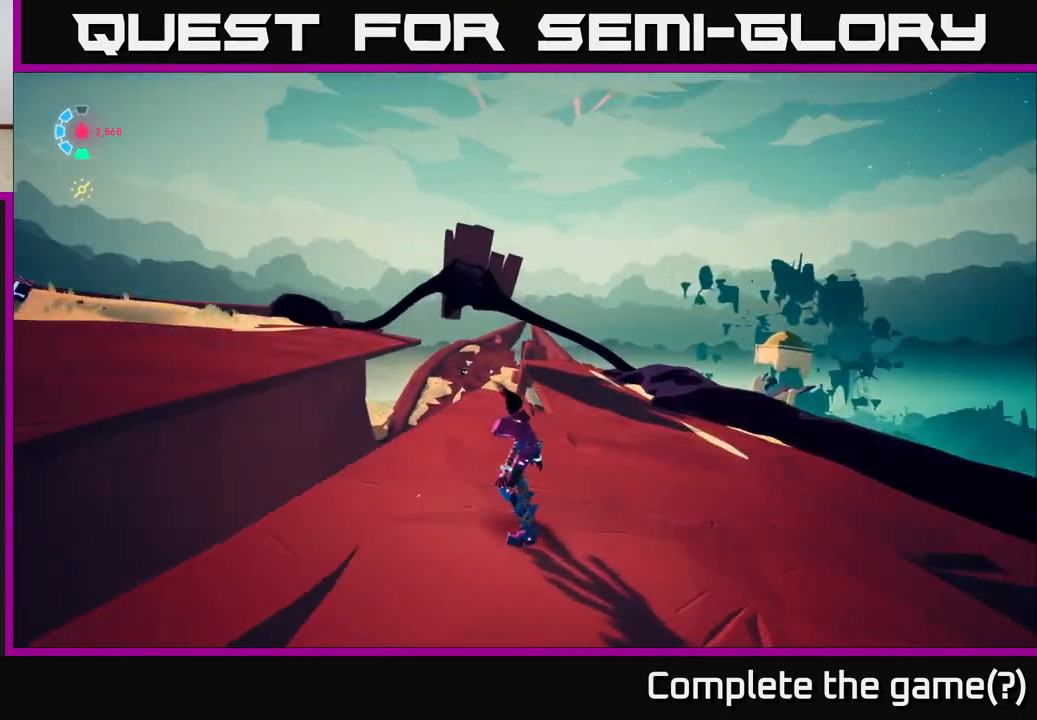
{"buttons": ["A", "L2", "R2"], "left_stick": "up-left", "right_stick": "center", "events": [[33, "left_stick", "up"], [167, "L2", "down"], [233, "R2", "down"], [233, "left_stick", "up-left"], [250, "right_stick", "center"], [417, "A", "down"]]}
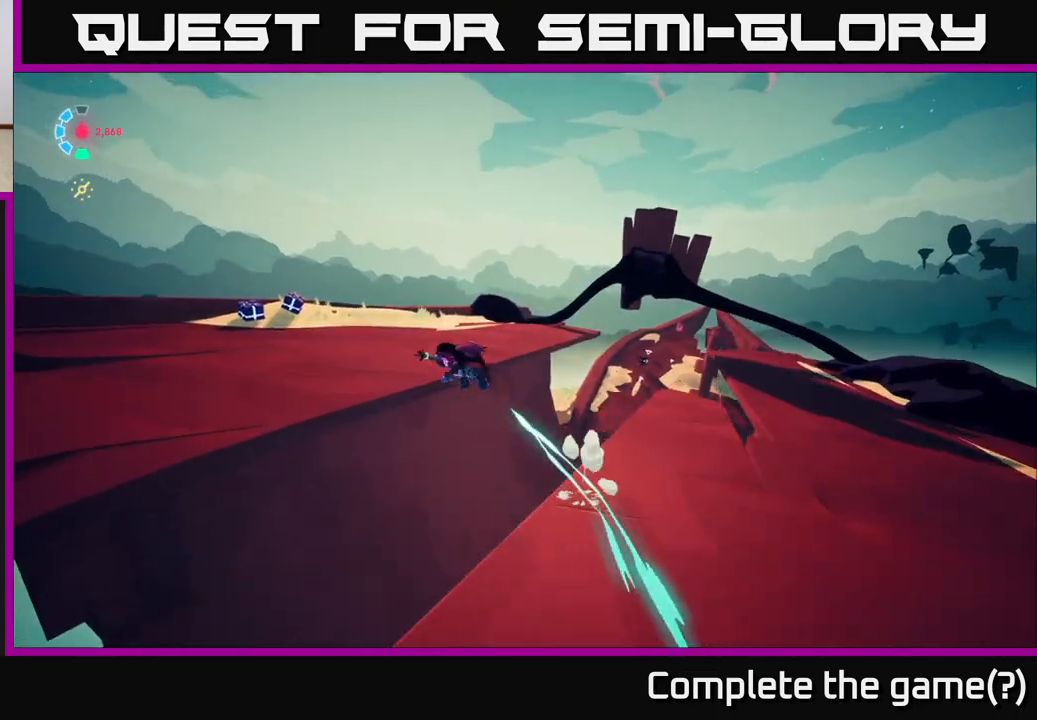
{"buttons": ["L2", "R2"], "left_stick": "up", "right_stick": "center", "events": [[183, "A", "up"], [450, "left_stick", "up"]]}
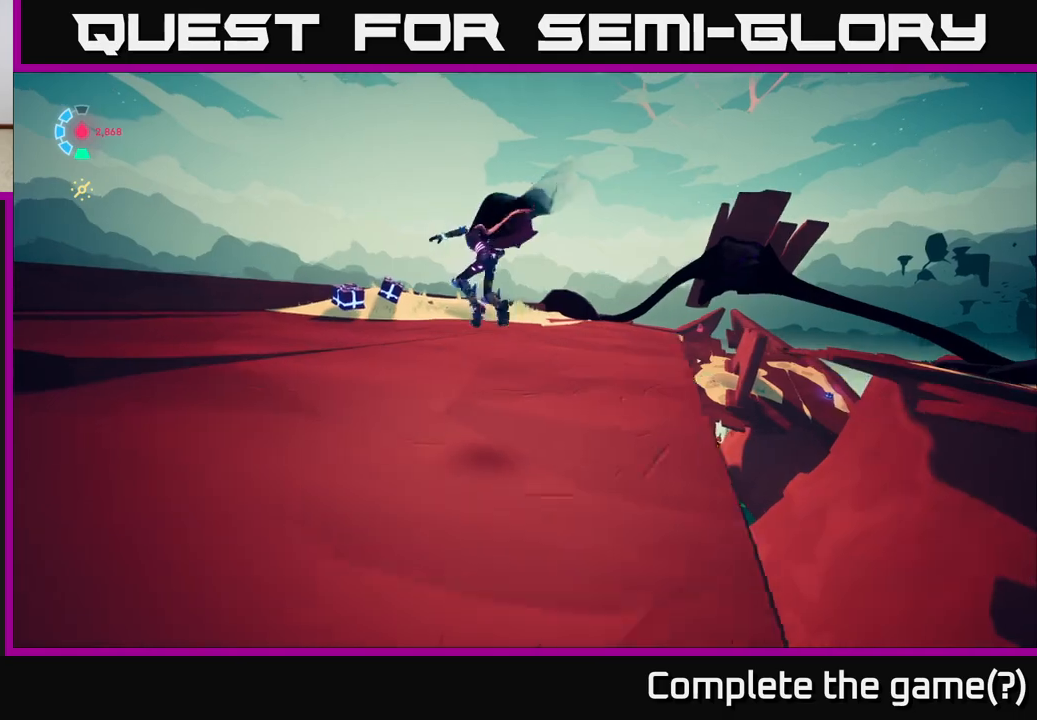
{"buttons": [], "left_stick": "center", "right_stick": "center", "events": [[300, "R2", "up"], [317, "X", "down"], [350, "L2", "up"], [417, "X", "up"], [417, "left_stick", "center"]]}